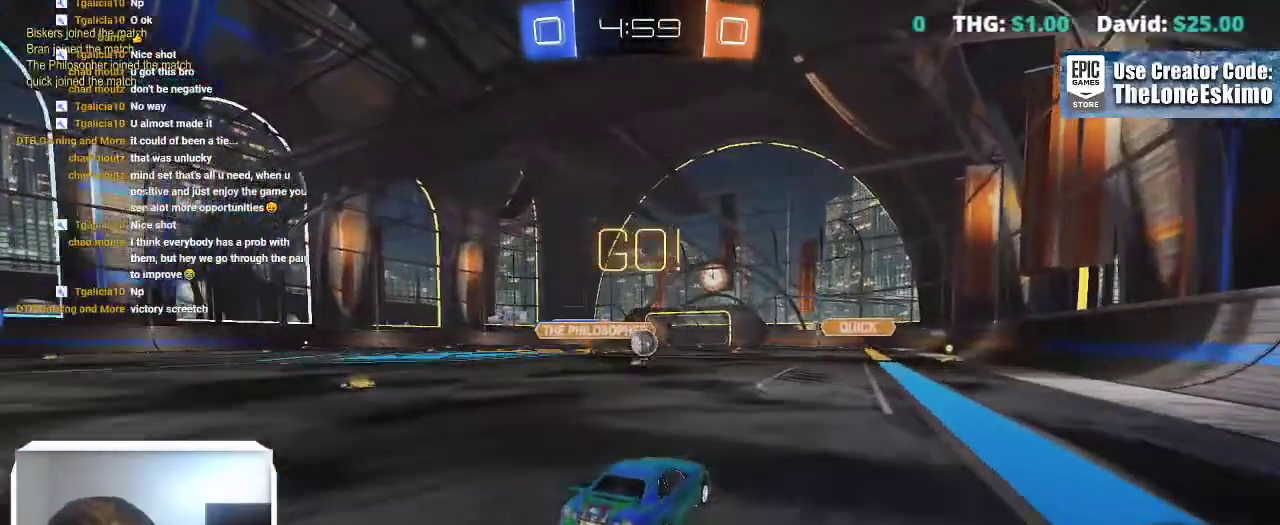
Gameplay with a controller (Xbox layout); each line is a JSON object with the inputs held at the frame after it. "events" lists button and stick changes between this image and that frame as [ms after this image, input, new state], when the widget could be followed in between. This overlay highlights the sticks when they move; stick clicks (L3) are not distinguishable. Not read: R2 R3.
{"buttons": ["B"], "left_stick": "center", "right_stick": "center", "events": []}
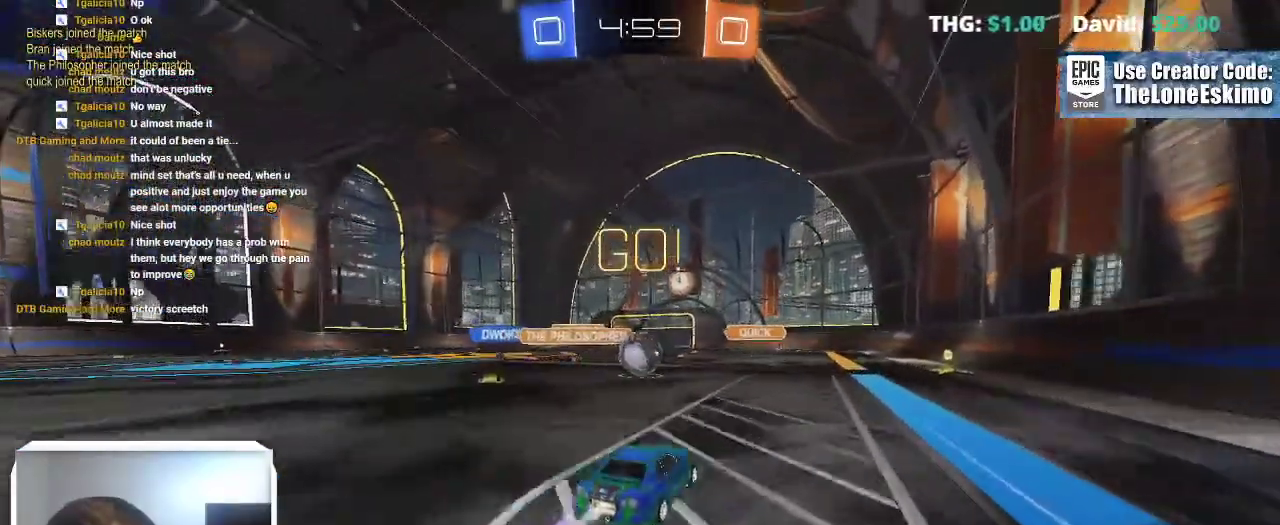
{"buttons": [], "left_stick": "left", "right_stick": "center"}
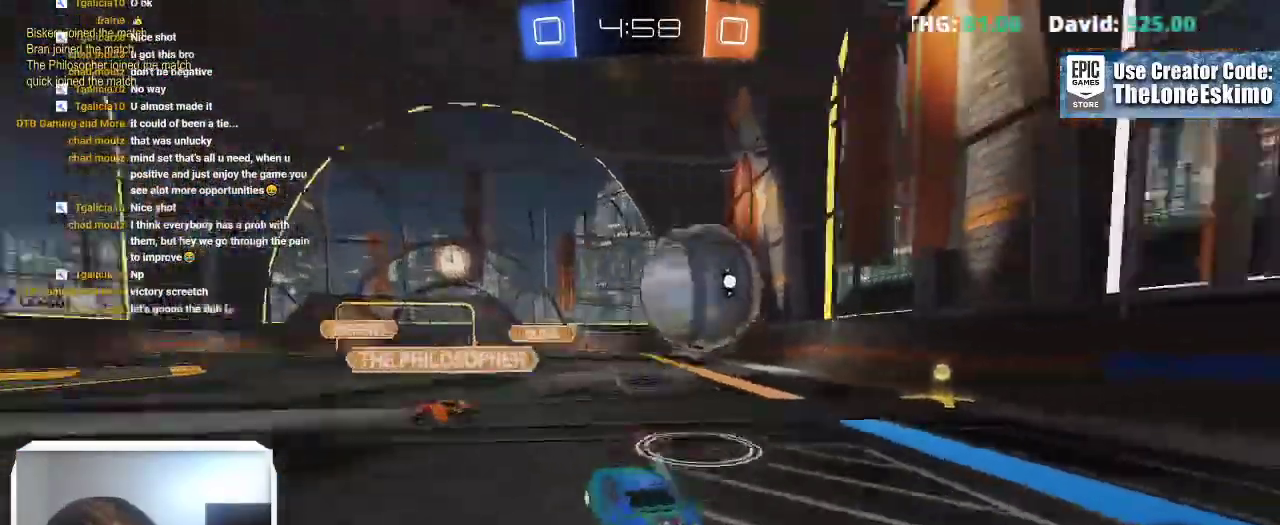
{"buttons": [], "left_stick": "center", "right_stick": "center"}
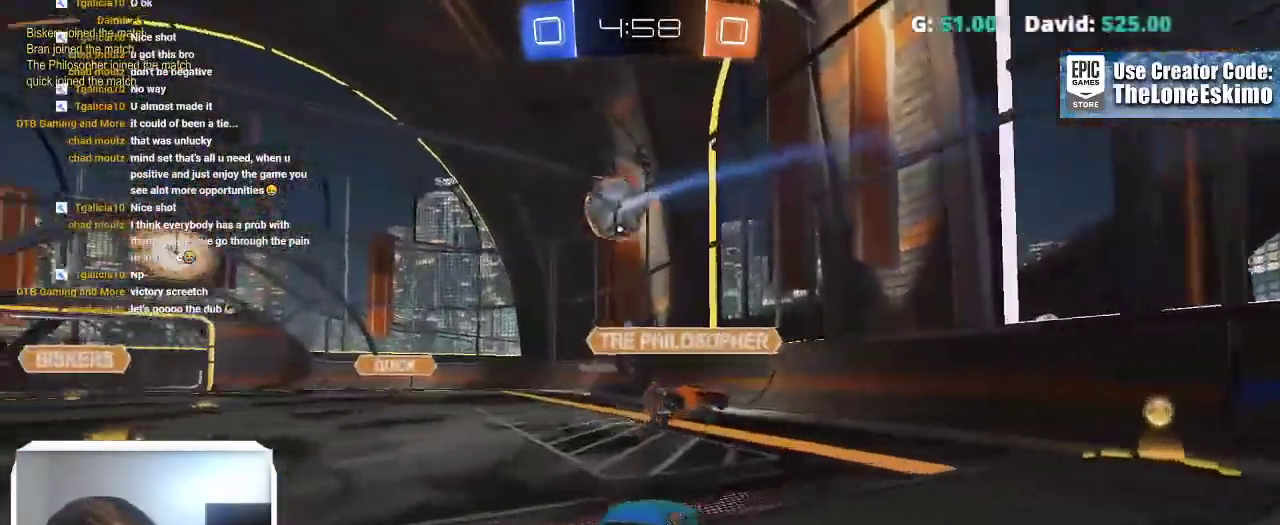
{"buttons": ["B"], "left_stick": "center", "right_stick": "center"}